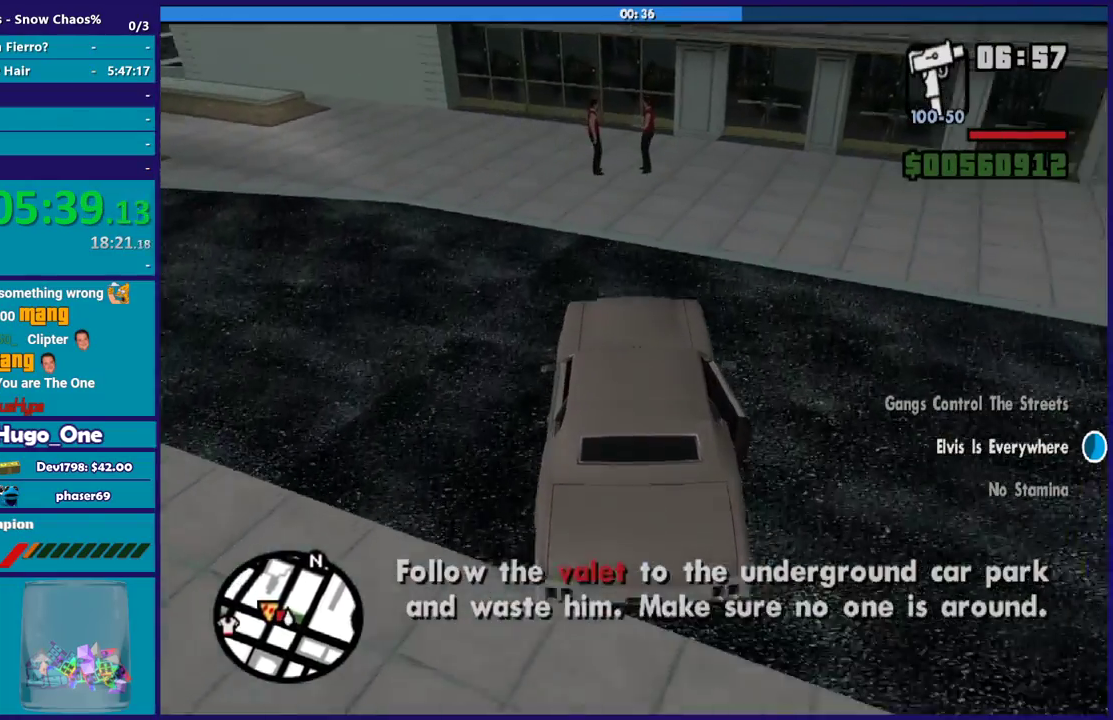
Gameplay with a controller (Xbox layout); each line is a JSON object with the inputs held at the frame after it. "events" lists button and stick changes between this image and that frame as [ms after this image, input, new state], when the widget could be followed in between.
{"buttons": [], "left_stick": "center", "right_stick": "down-left", "events": [[100, "L2", "down"], [200, "L2", "up"], [333, "L2", "down"], [433, "L2", "up"]]}
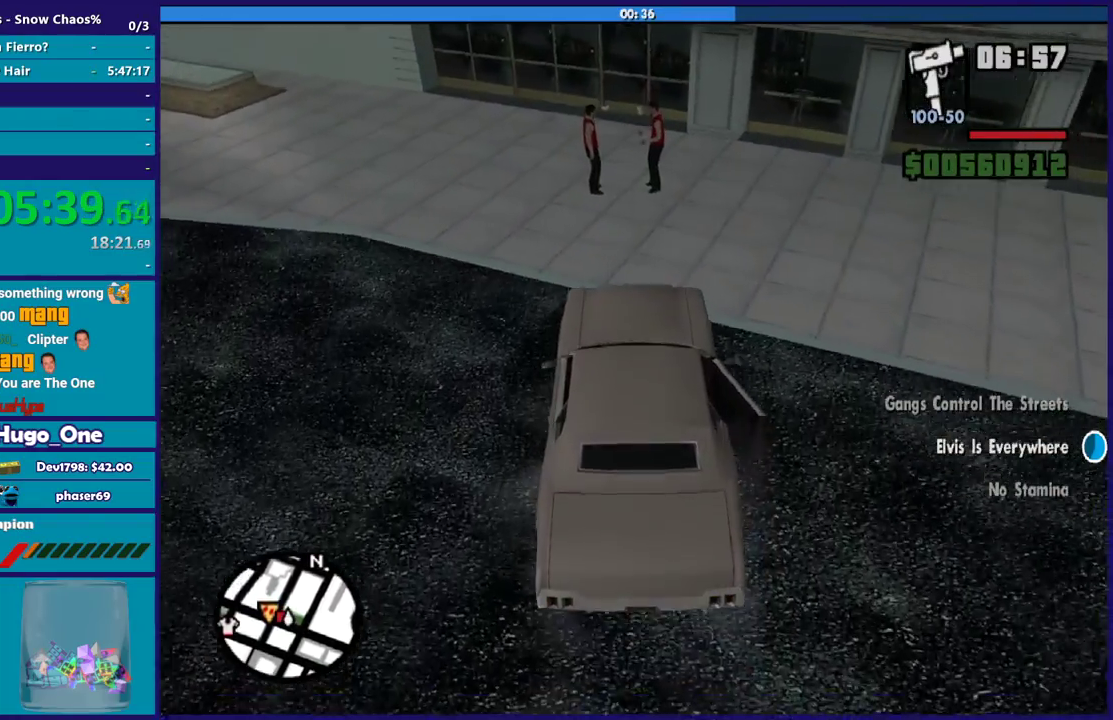
{"buttons": [], "left_stick": "center", "right_stick": "down-left", "events": [[234, "left_stick", "left"], [334, "left_stick", "down-right"], [434, "left_stick", "center"]]}
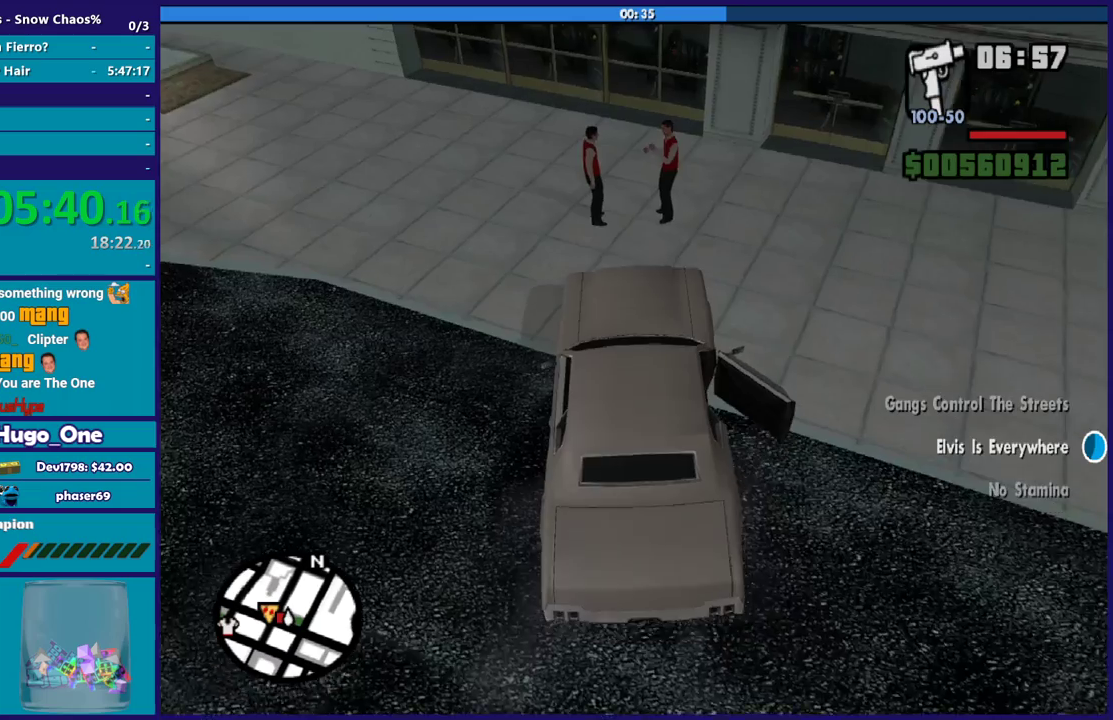
{"buttons": [], "left_stick": "center", "right_stick": "down-left", "events": [[200, "L2", "down"], [200, "left_stick", "right"], [367, "L2", "up"], [367, "left_stick", "center"], [434, "L2", "down"], [500, "L2", "up"]]}
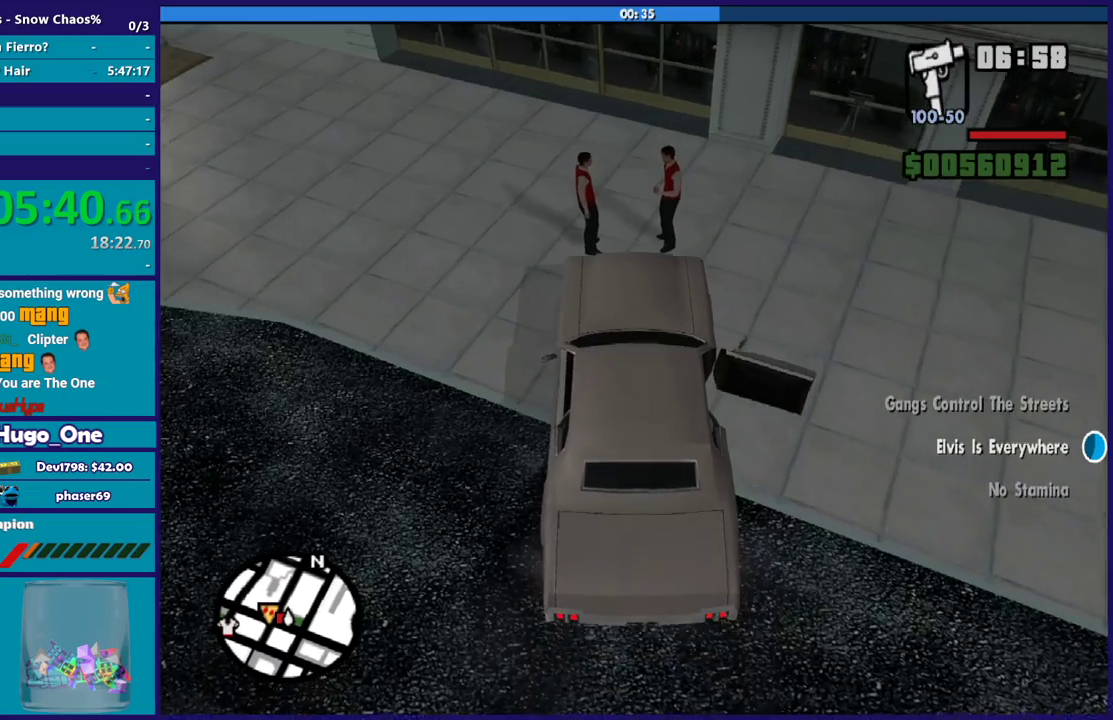
{"buttons": [], "left_stick": "center", "right_stick": "down-left", "events": [[34, "left_stick", "left"], [67, "R2", "down"], [134, "left_stick", "center"], [234, "R2", "up"], [301, "left_stick", "left"], [401, "left_stick", "down-right"], [501, "left_stick", "center"]]}
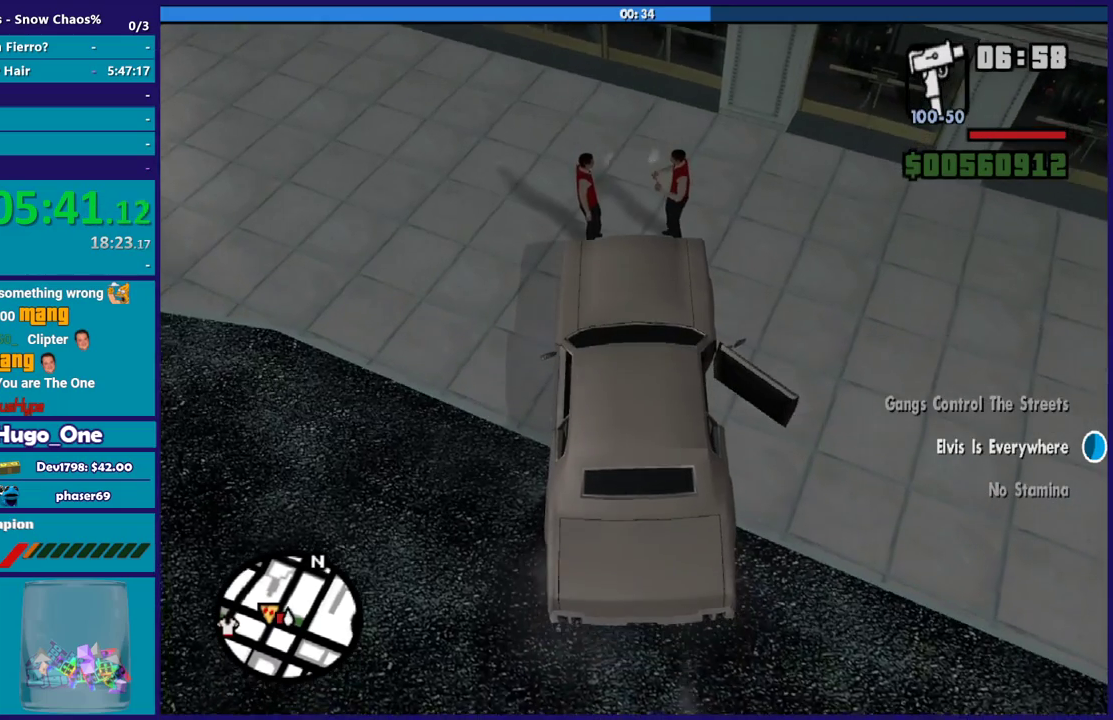
{"buttons": ["R2"], "left_stick": "left", "right_stick": "down-left", "events": [[66, "R2", "down"], [167, "R2", "up"], [400, "R2", "down"], [467, "left_stick", "left"]]}
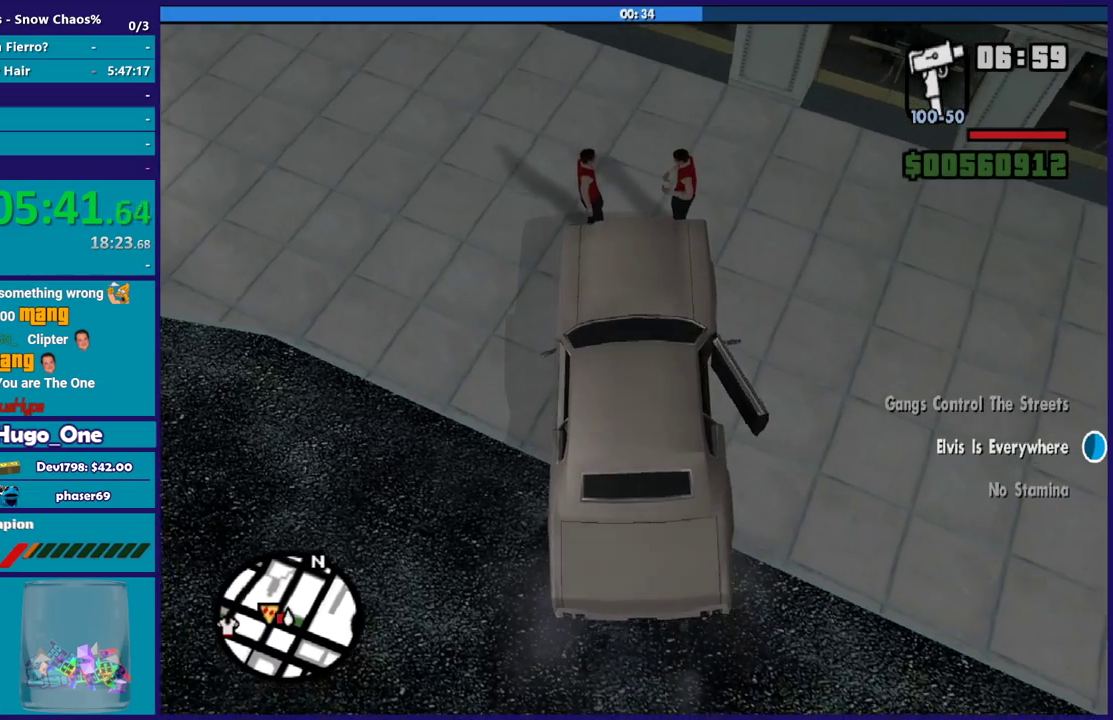
{"buttons": ["R2"], "left_stick": "center", "right_stick": "down-left", "events": [[67, "left_stick", "center"], [100, "R2", "up"], [301, "R2", "down"]]}
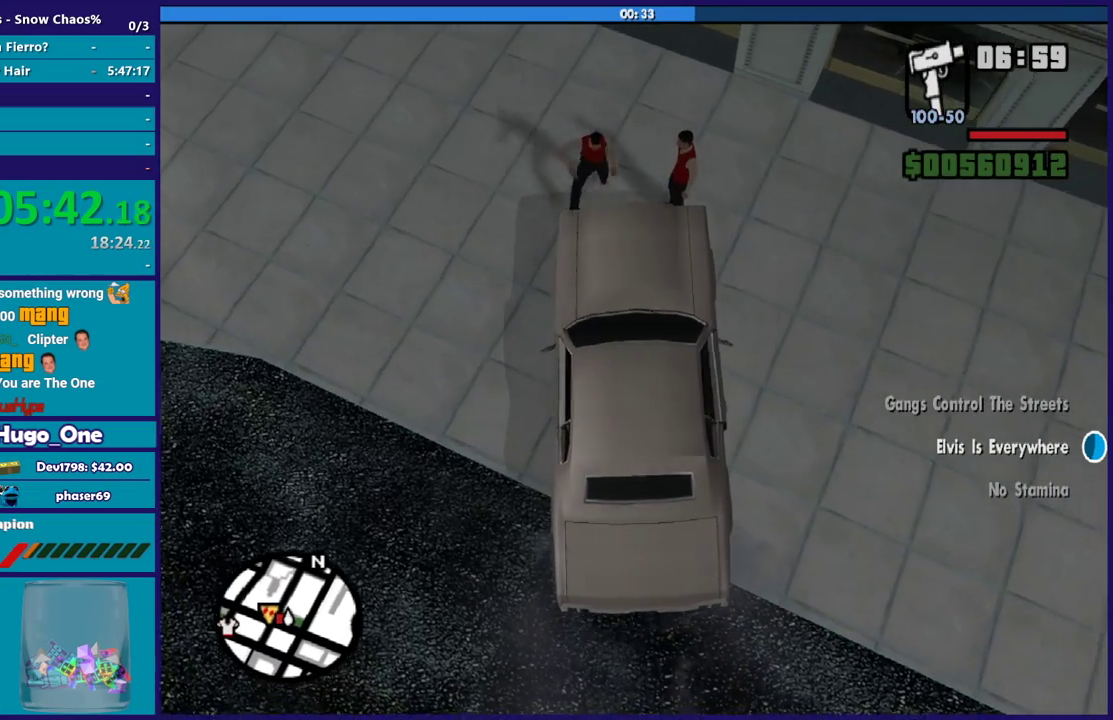
{"buttons": [], "left_stick": "center", "right_stick": "down-left", "events": [[33, "R2", "up"], [167, "left_stick", "left"], [300, "R2", "down"], [300, "left_stick", "center"], [467, "R2", "up"]]}
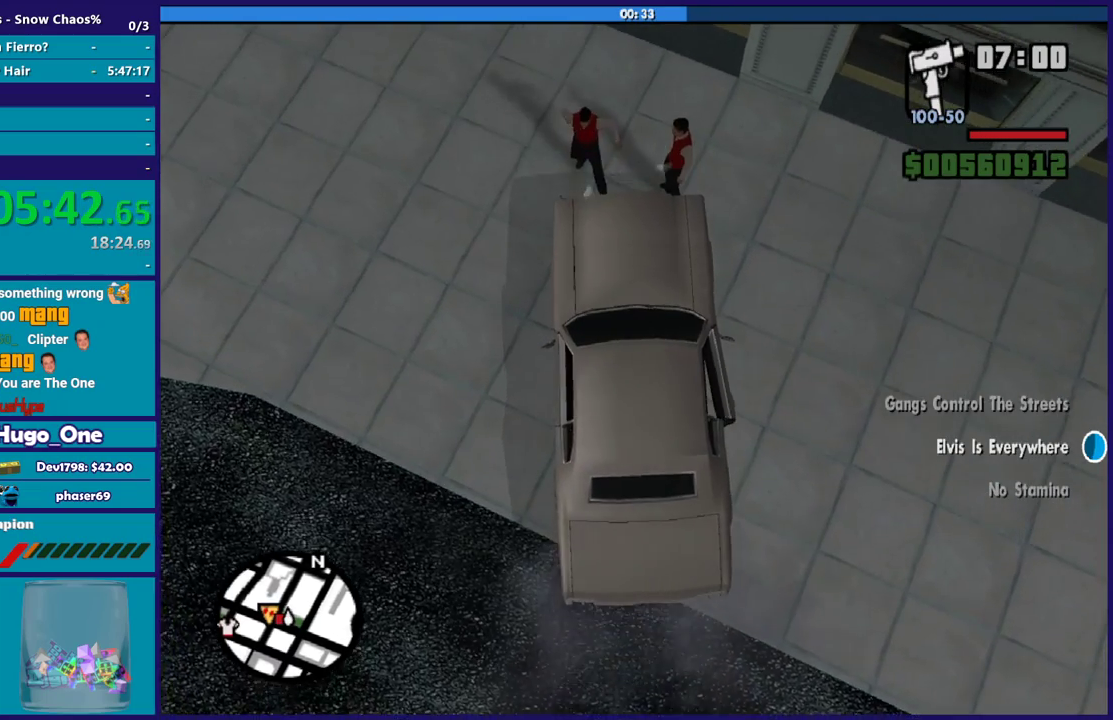
{"buttons": ["R2"], "left_stick": "left", "right_stick": "down-left", "events": [[134, "R2", "down"], [134, "left_stick", "left"], [234, "R2", "up"], [234, "left_stick", "center"], [434, "R2", "down"], [434, "left_stick", "left"]]}
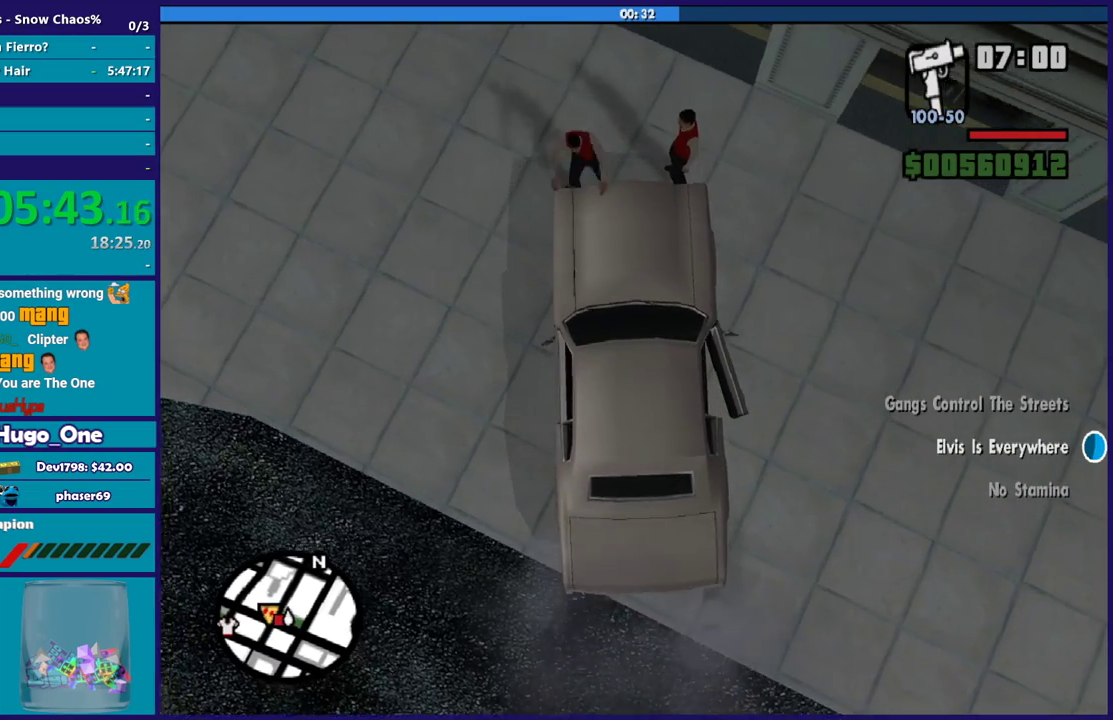
{"buttons": [], "left_stick": "center", "right_stick": "down-left", "events": [[33, "left_stick", "center"], [167, "R2", "up"], [300, "R2", "down"], [400, "R2", "up"]]}
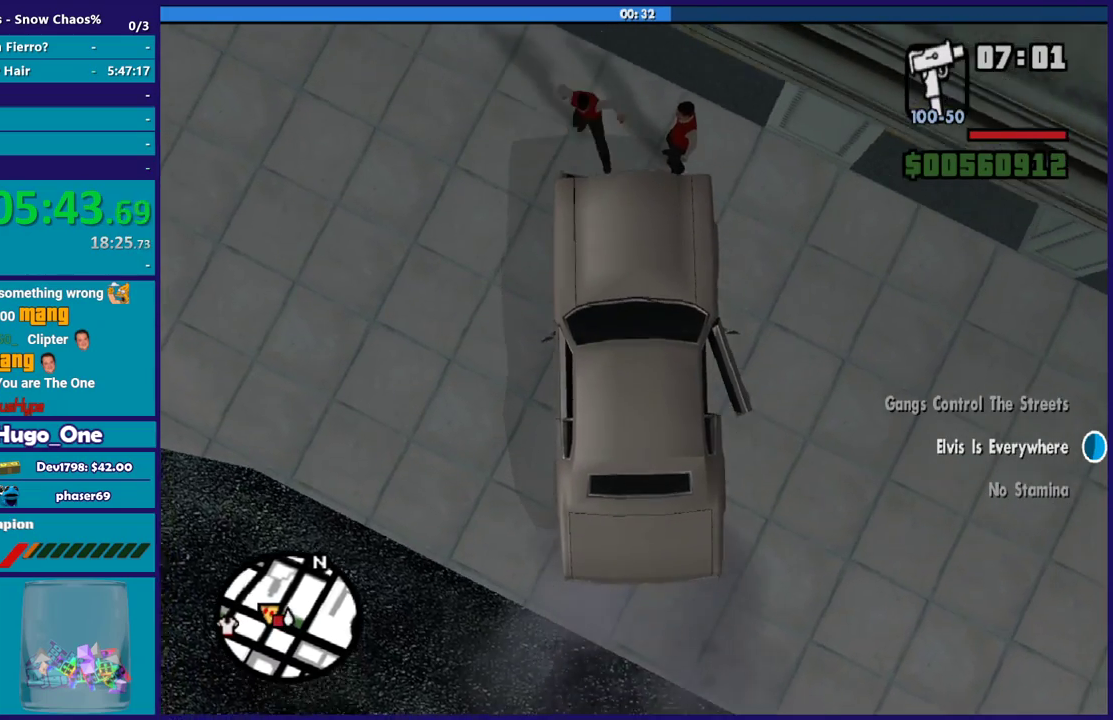
{"buttons": [], "left_stick": "center", "right_stick": "down-left", "events": [[100, "R2", "down"], [200, "R2", "up"], [301, "R2", "down"], [401, "R2", "up"]]}
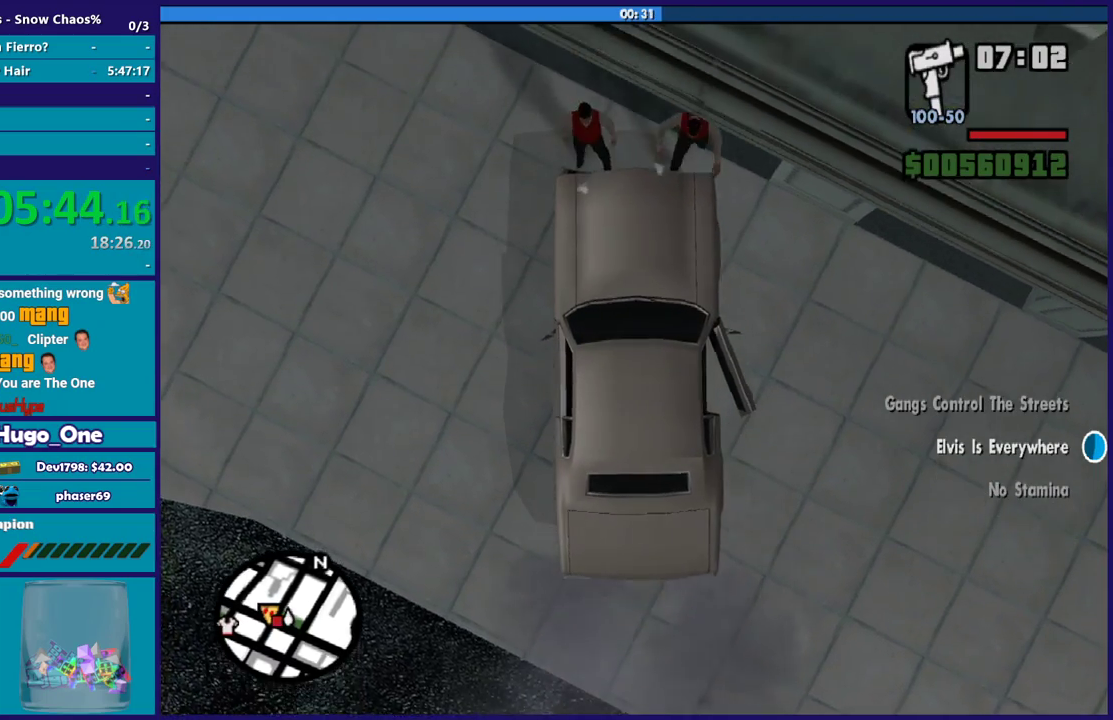
{"buttons": ["L2"], "left_stick": "center", "right_stick": "up", "events": [[33, "L2", "down"], [167, "right_stick", "center"], [267, "right_stick", "up"]]}
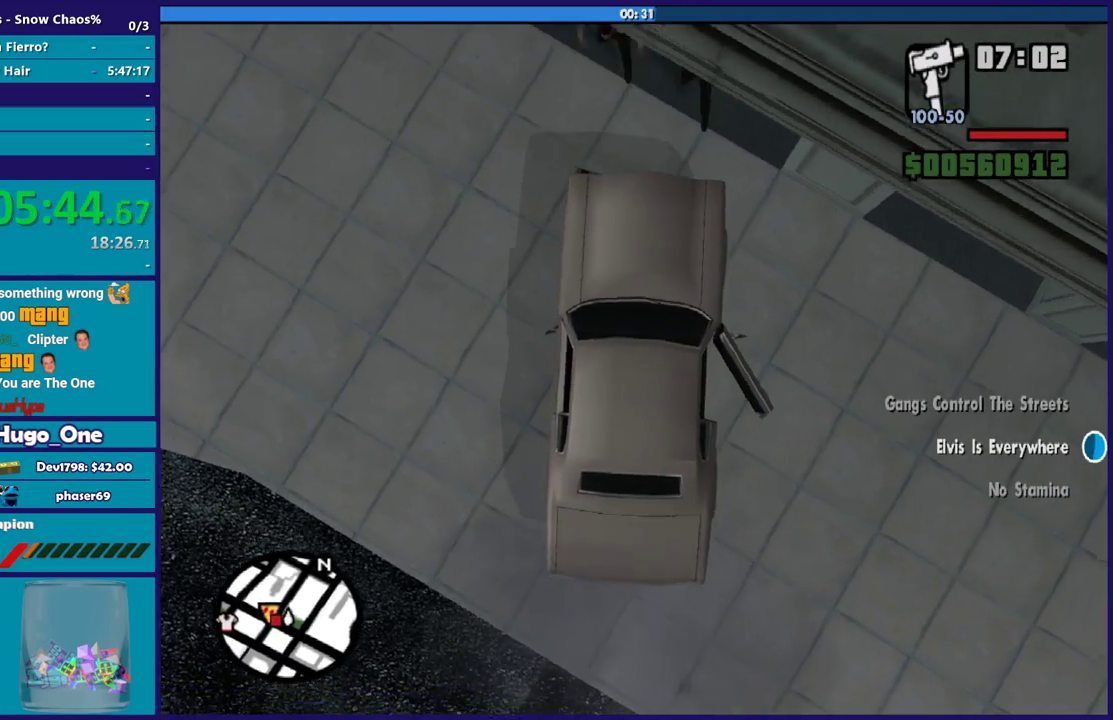
{"buttons": ["L2"], "left_stick": "center", "right_stick": "up", "events": []}
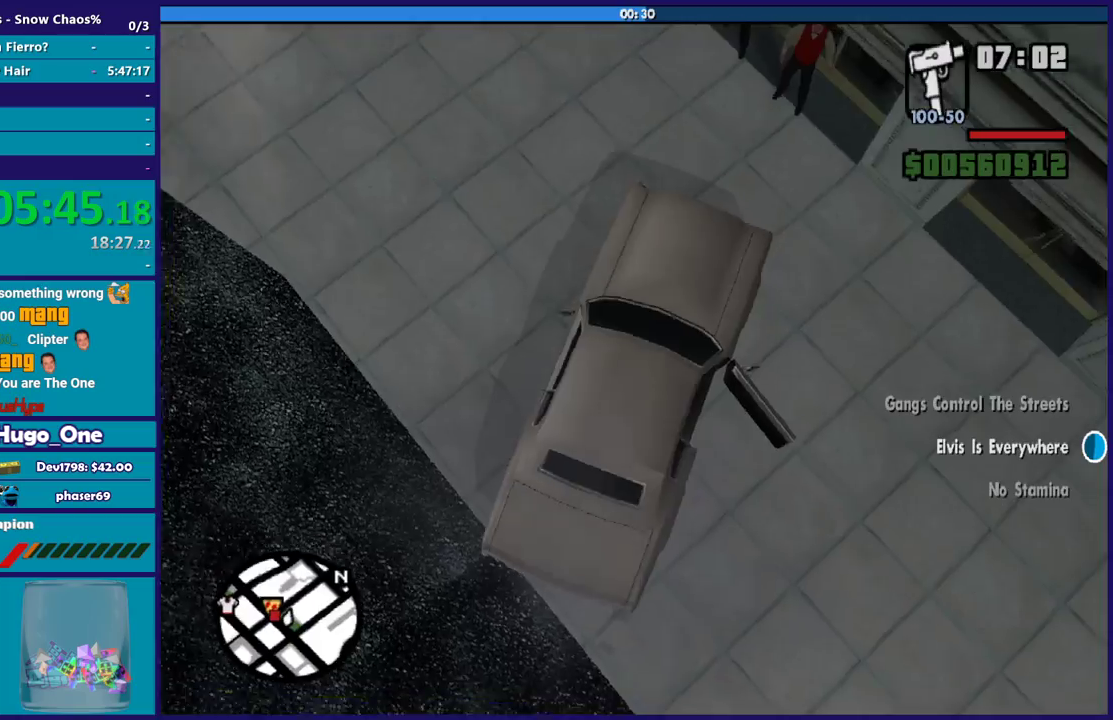
{"buttons": ["L2"], "left_stick": "right", "right_stick": "up", "events": [[200, "left_stick", "right"]]}
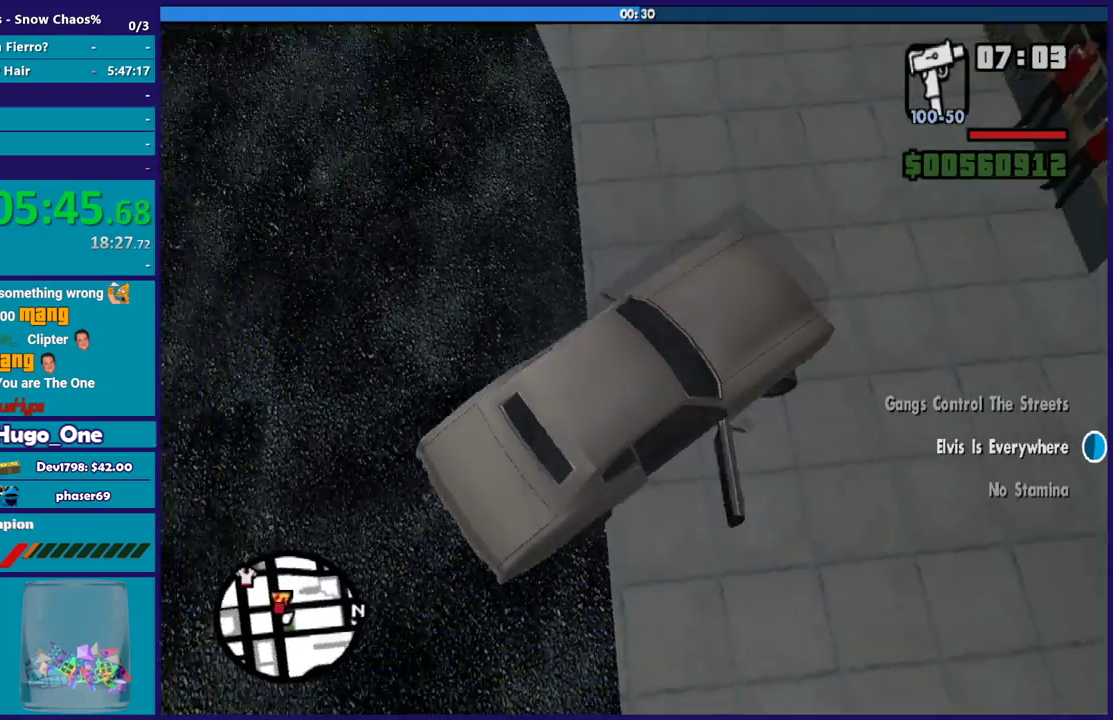
{"buttons": ["R2"], "left_stick": "left", "right_stick": "up-right", "events": [[34, "right_stick", "up-right"], [367, "L2", "up"], [401, "R2", "down"], [401, "left_stick", "left"]]}
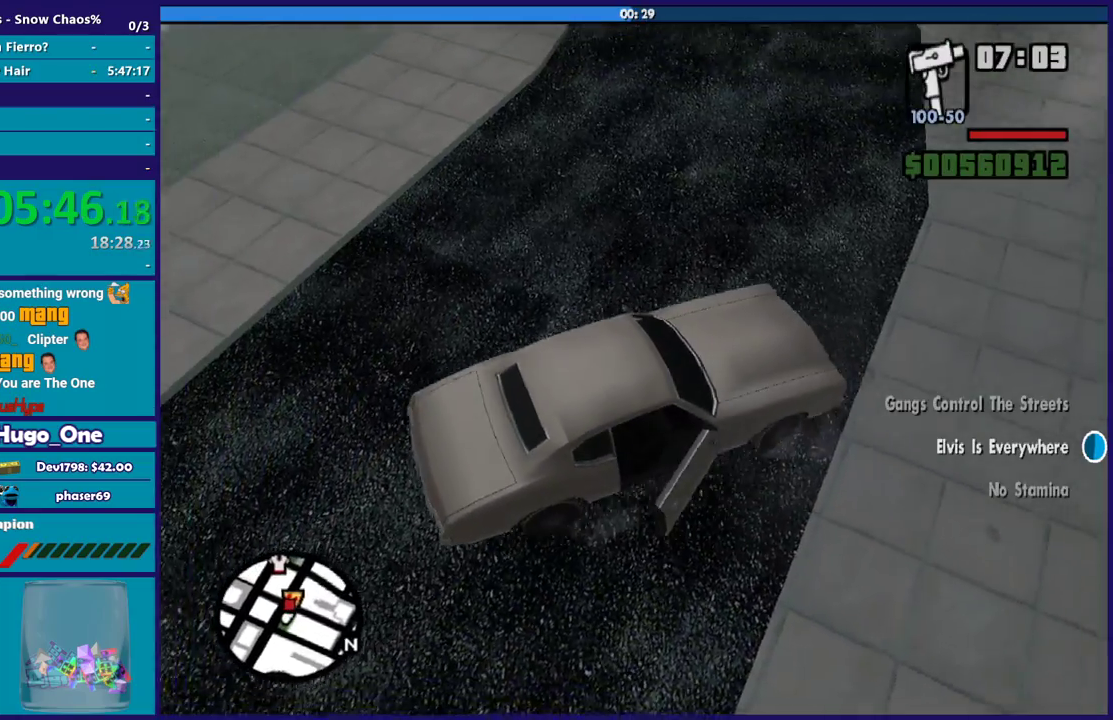
{"buttons": ["R2"], "left_stick": "down-left", "right_stick": "up-right", "events": [[200, "left_stick", "down-left"]]}
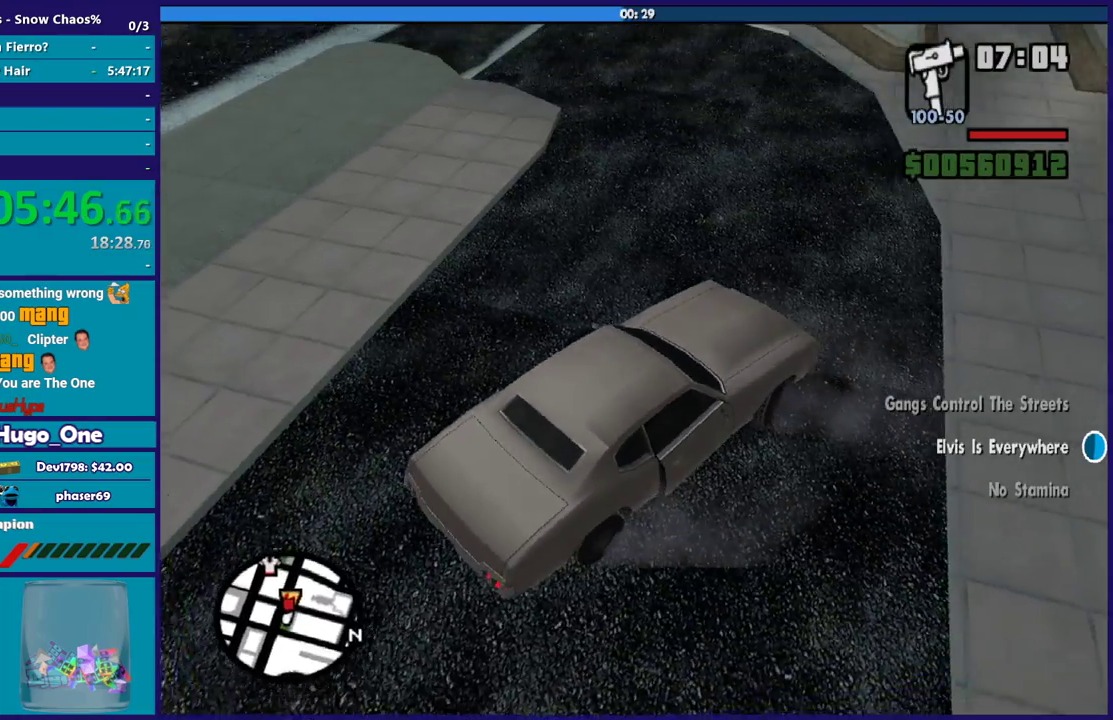
{"buttons": [], "left_stick": "down-left", "right_stick": "center", "events": [[67, "L2", "down"], [167, "R2", "up"], [234, "right_stick", "center"], [267, "L2", "up"], [334, "Y", "down"], [467, "Y", "up"]]}
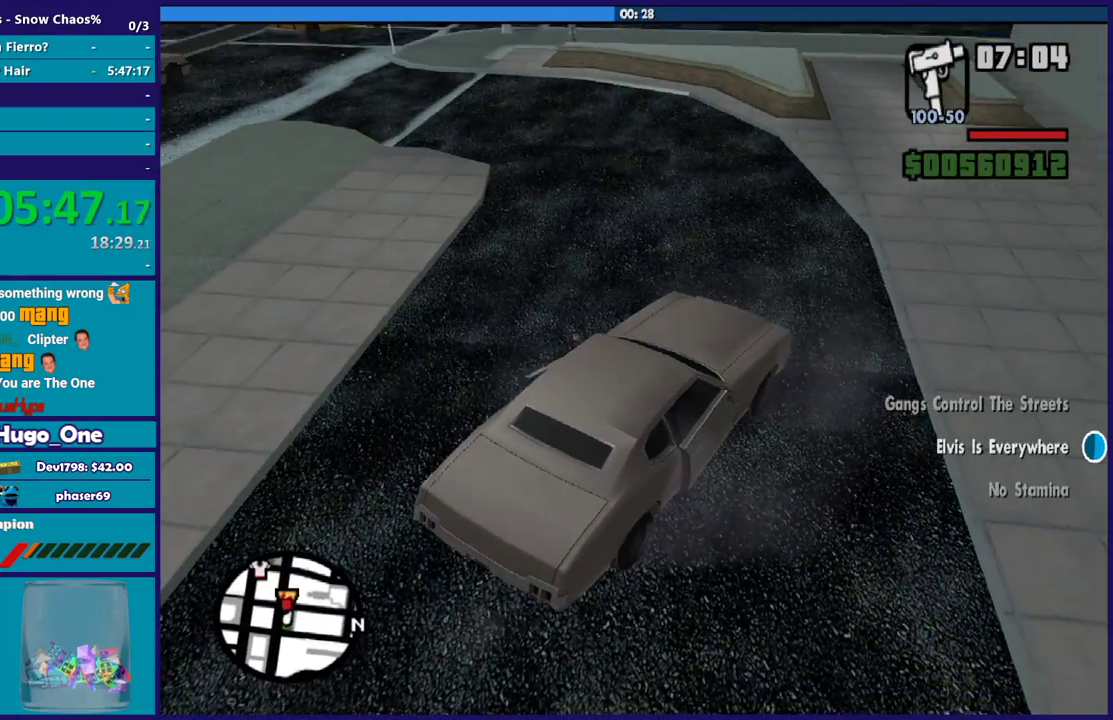
{"buttons": [], "left_stick": "up", "right_stick": "up", "events": [[33, "Y", "down"], [133, "left_stick", "left"], [167, "Y", "up"], [233, "left_stick", "up-left"], [333, "left_stick", "up"], [367, "right_stick", "up-right"], [467, "right_stick", "up"]]}
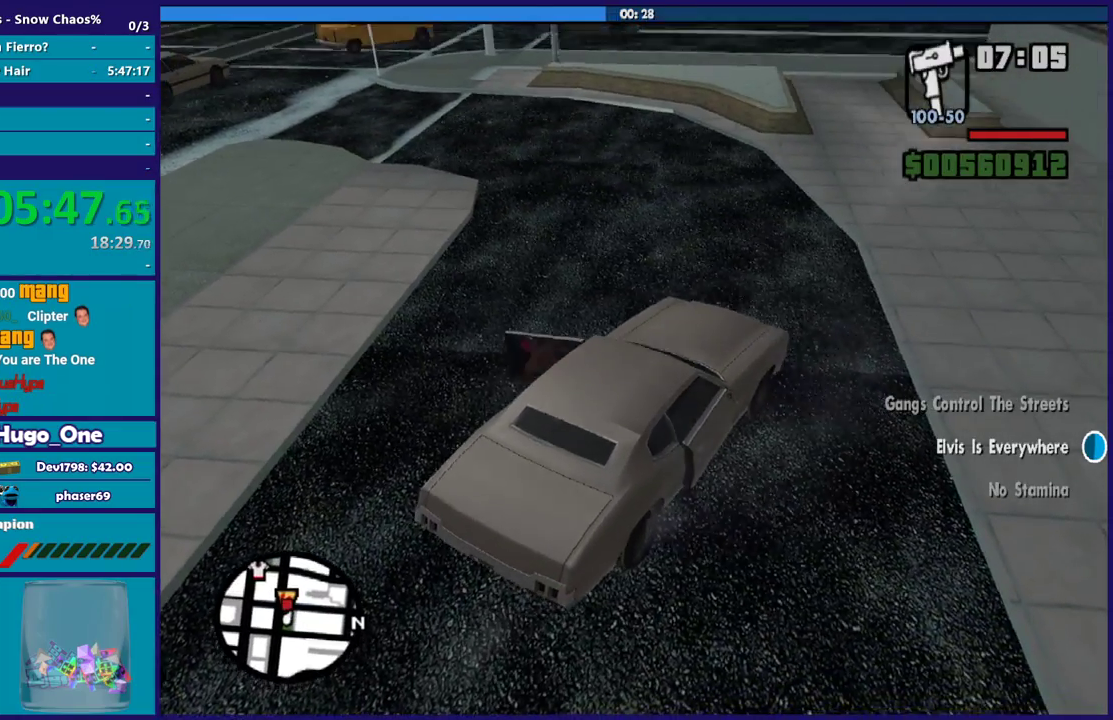
{"buttons": [], "left_stick": "up", "right_stick": "center", "events": [[267, "right_stick", "center"], [334, "A", "down"], [434, "A", "up"]]}
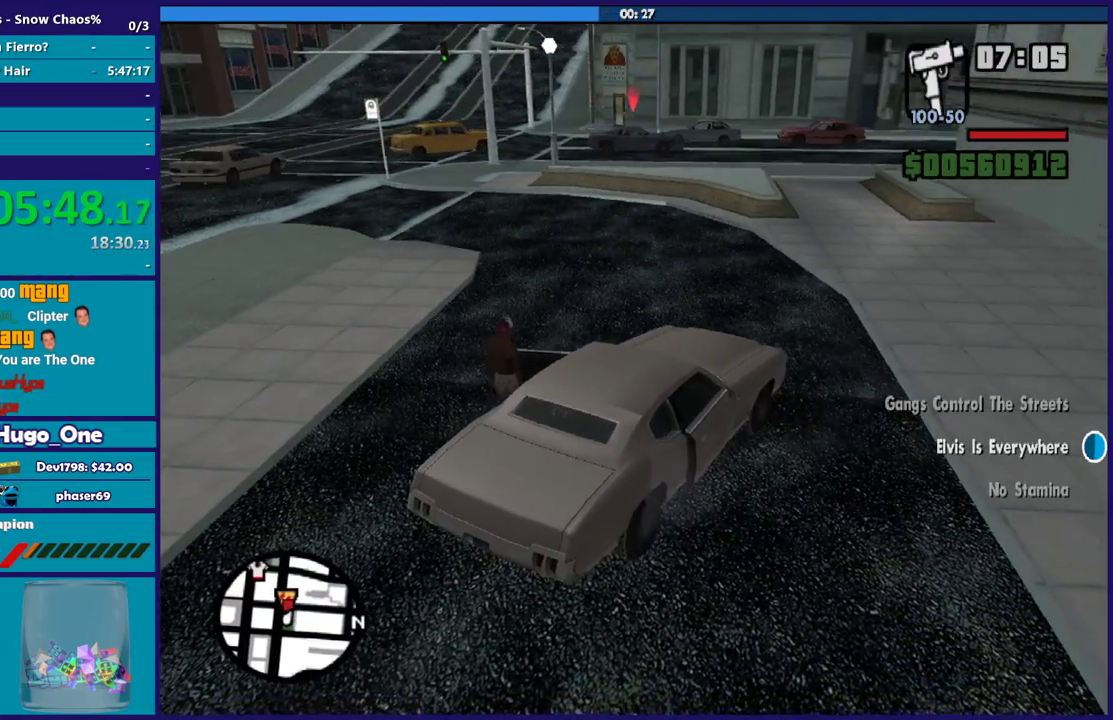
{"buttons": ["A"], "left_stick": "up-right", "right_stick": "center", "events": [[33, "A", "down"], [133, "A", "up"], [233, "A", "down"], [333, "A", "up"], [434, "A", "down"], [434, "left_stick", "up-right"]]}
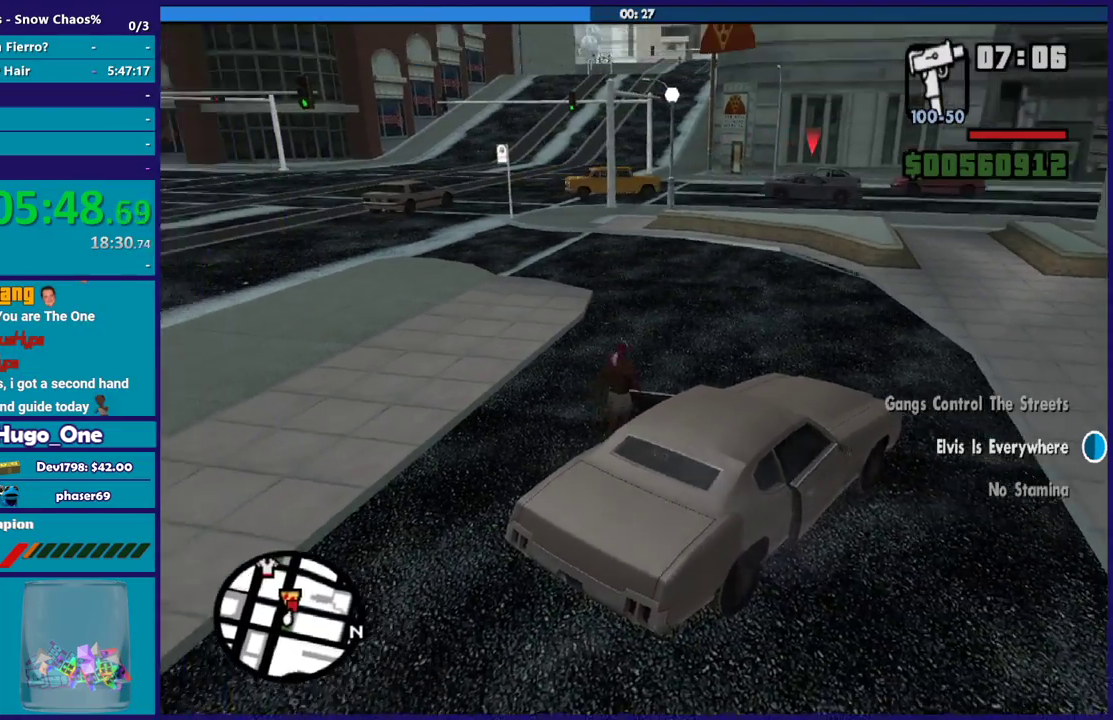
{"buttons": ["A"], "left_stick": "up-right", "right_stick": "center", "events": [[34, "A", "up"], [100, "A", "down"], [234, "A", "up"], [301, "A", "down"], [401, "A", "up"], [501, "A", "down"]]}
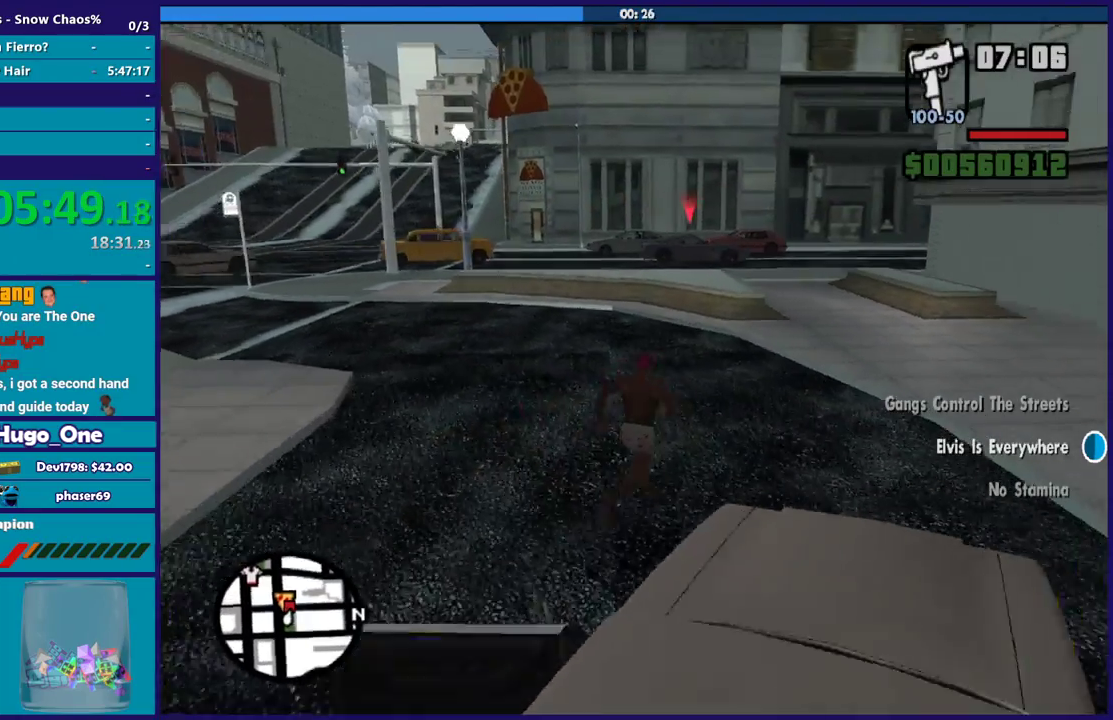
{"buttons": [], "left_stick": "up", "right_stick": "center", "events": [[100, "A", "up"], [167, "left_stick", "up"], [200, "A", "down"], [300, "A", "up"], [367, "A", "down"], [467, "A", "up"]]}
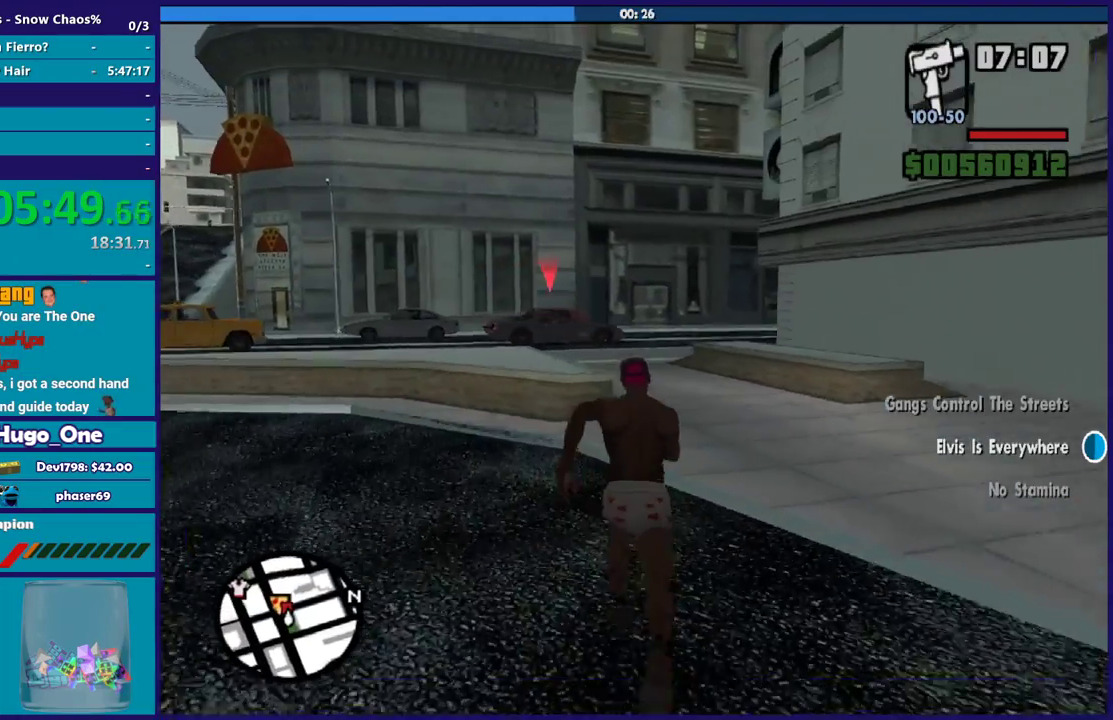
{"buttons": ["A"], "left_stick": "up", "right_stick": "center", "events": [[67, "A", "down"], [167, "A", "up"], [267, "A", "down"], [367, "A", "up"], [467, "A", "down"]]}
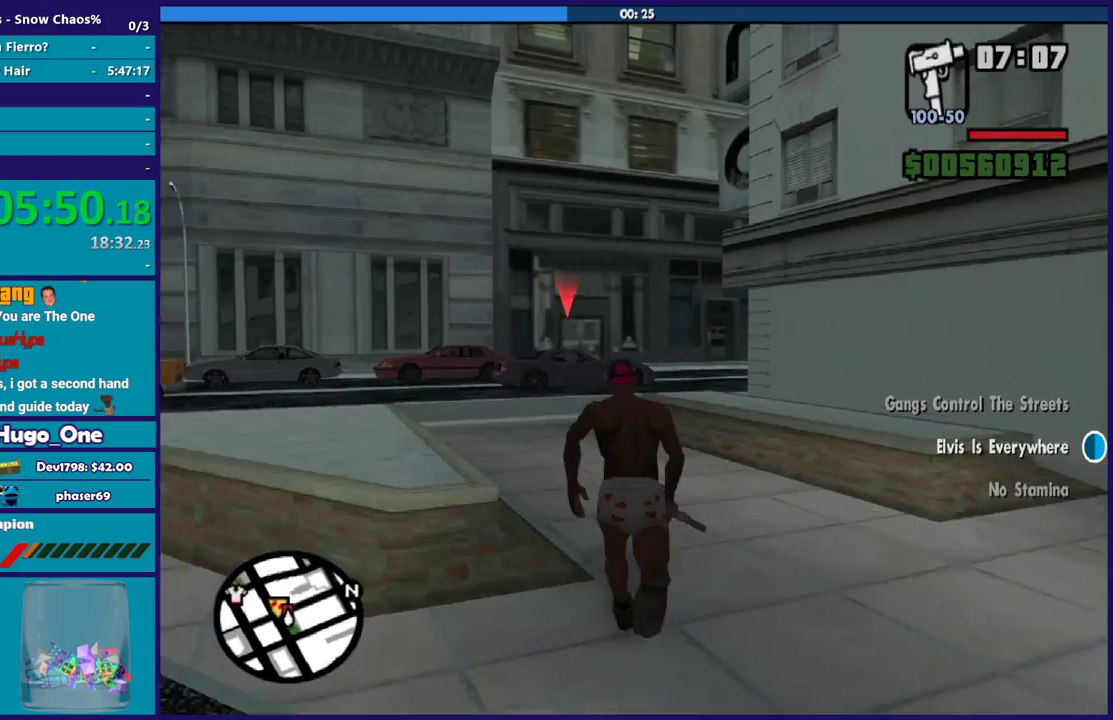
{"buttons": [], "left_stick": "up", "right_stick": "center", "events": [[66, "A", "up"], [167, "A", "down"], [300, "A", "up"], [367, "A", "down"], [400, "left_stick", "up-left"], [467, "left_stick", "up"], [500, "A", "up"]]}
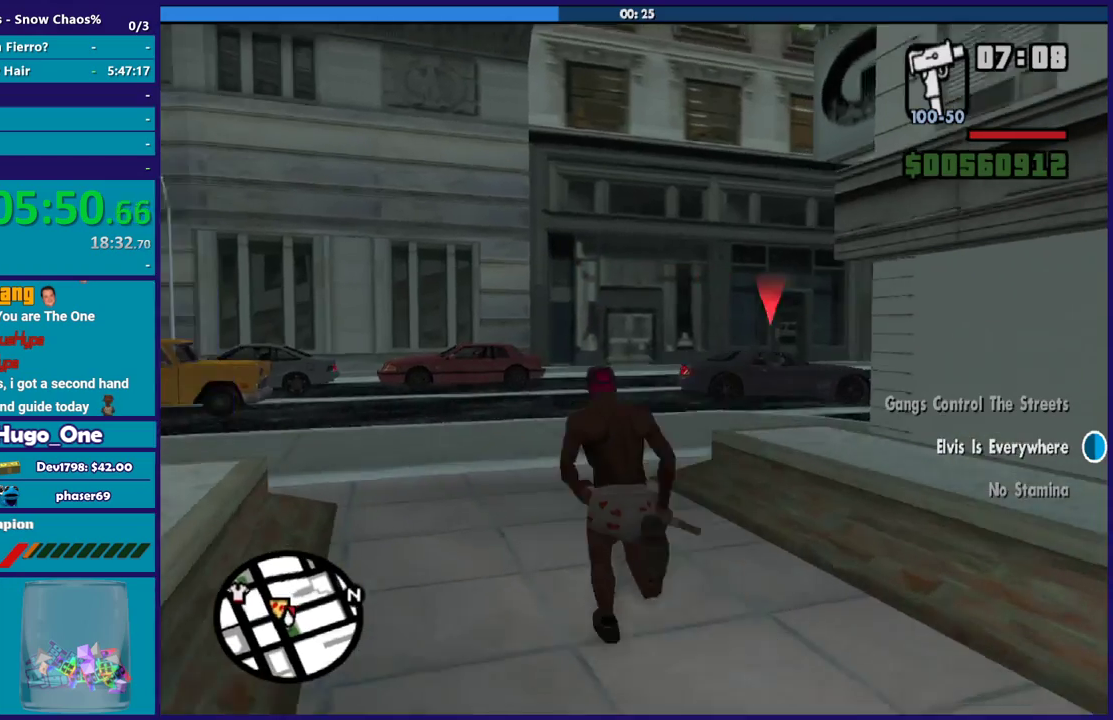
{"buttons": ["A"], "left_stick": "up", "right_stick": "center", "events": [[100, "A", "down"], [200, "A", "up"], [301, "A", "down"], [401, "A", "up"], [501, "A", "down"]]}
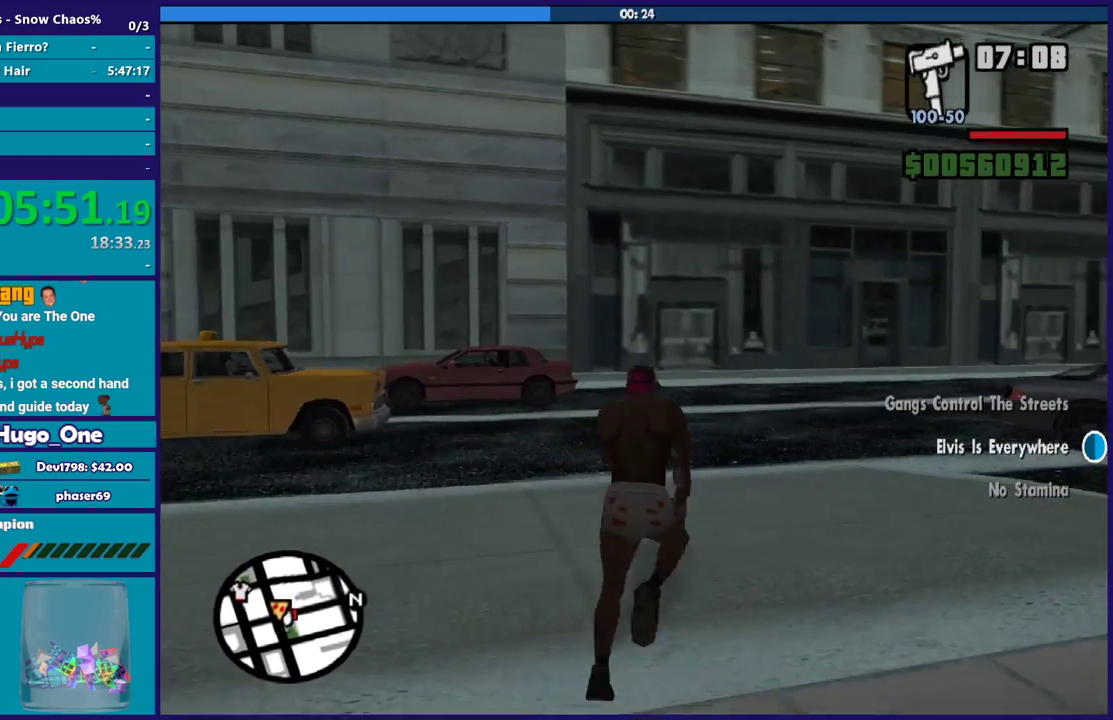
{"buttons": [], "left_stick": "up-right", "right_stick": "center", "events": [[33, "left_stick", "up-right"], [100, "A", "up"], [200, "A", "down"], [300, "A", "up"], [400, "A", "down"], [500, "A", "up"]]}
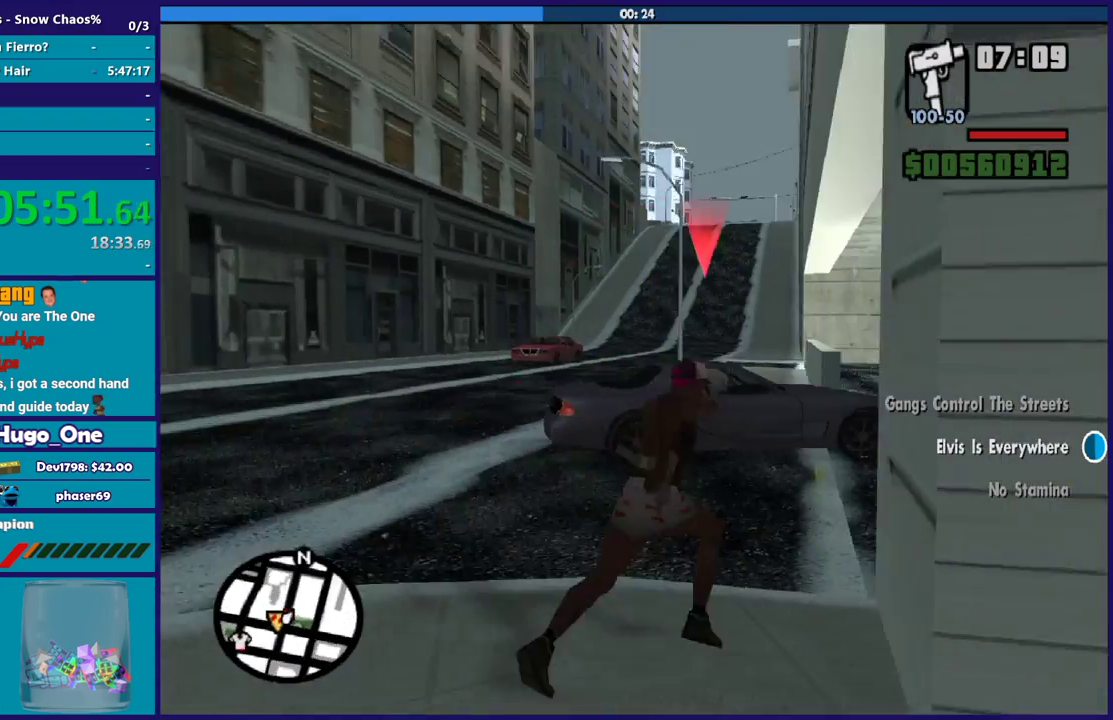
{"buttons": [], "left_stick": "up-right", "right_stick": "center", "events": [[100, "A", "down"], [200, "A", "up"], [200, "left_stick", "up"], [301, "A", "down"], [434, "A", "up"], [434, "left_stick", "up-right"]]}
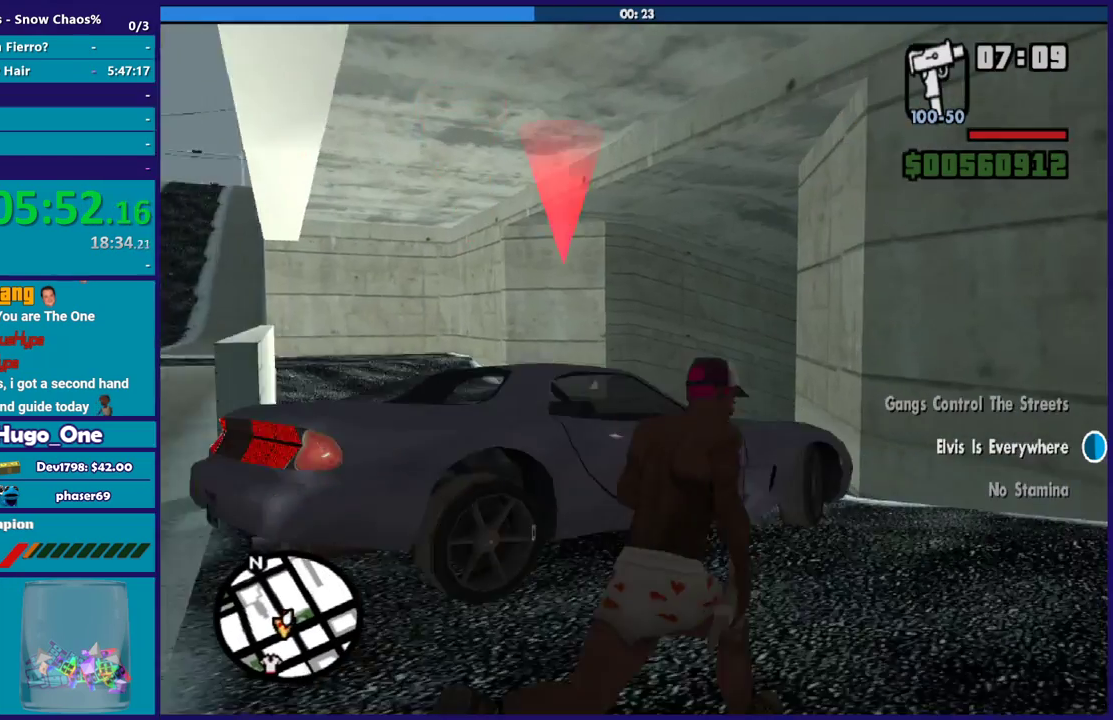
{"buttons": ["A"], "left_stick": "up", "right_stick": "center", "events": [[33, "A", "down"], [100, "left_stick", "up"], [133, "A", "up"], [233, "A", "down"], [333, "A", "up"], [434, "A", "down"]]}
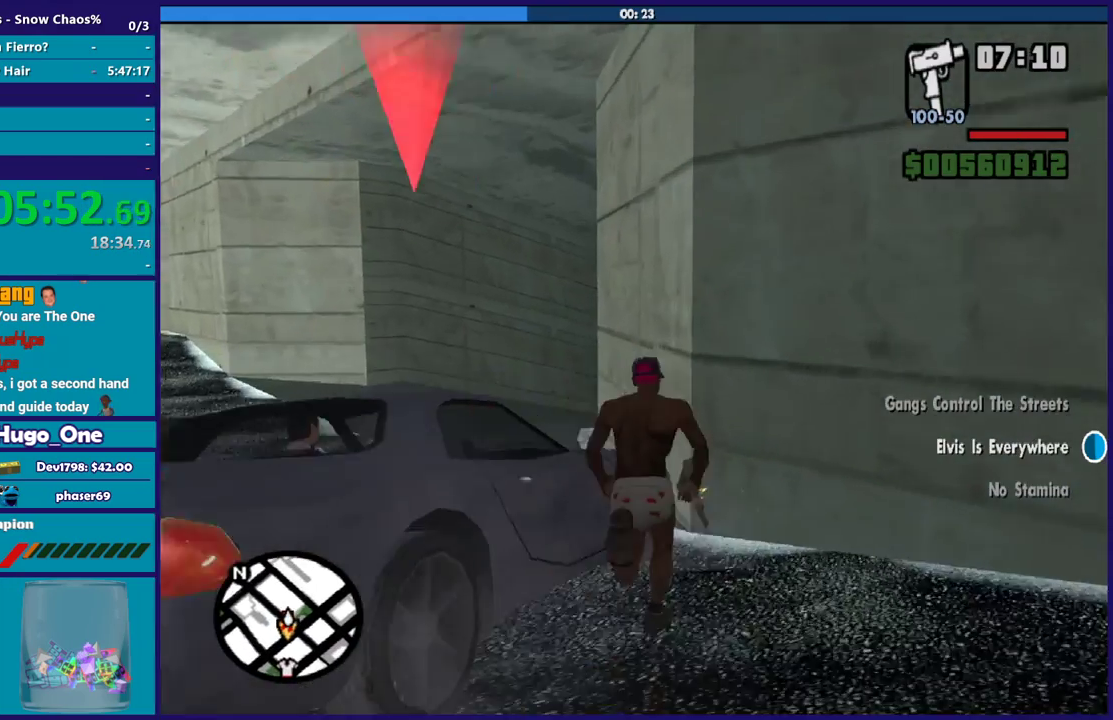
{"buttons": [], "left_stick": "up-left", "right_stick": "center", "events": [[34, "A", "up"], [134, "A", "down"], [267, "A", "up"], [367, "A", "down"], [367, "left_stick", "up-left"], [467, "A", "up"]]}
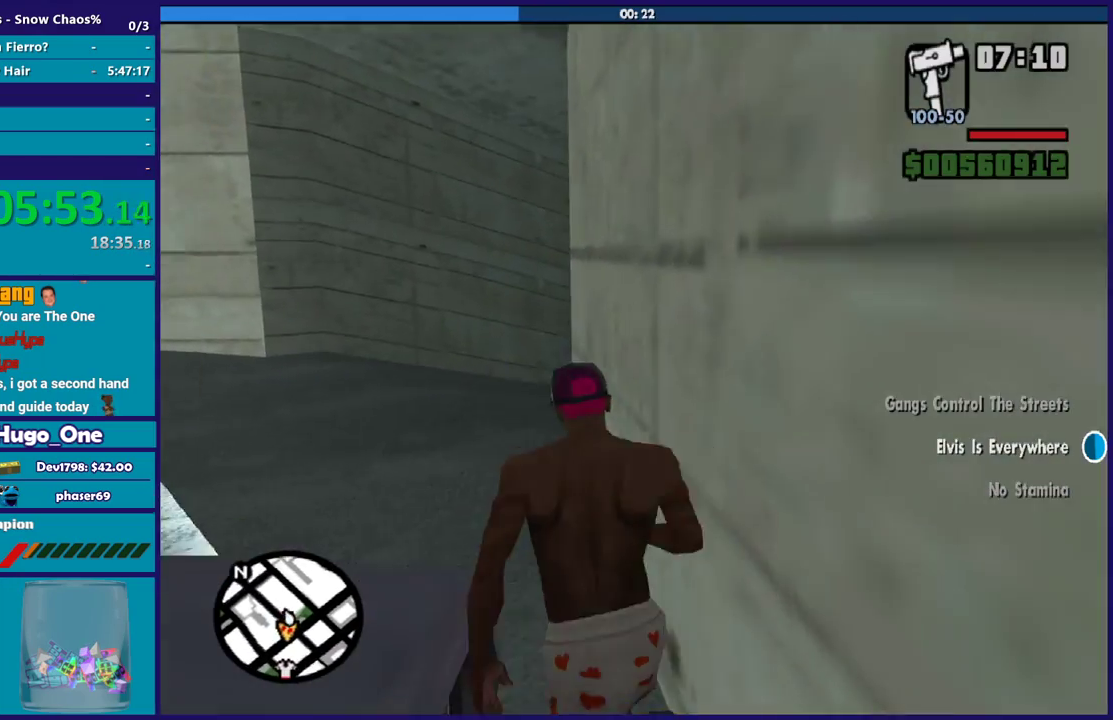
{"buttons": ["A"], "left_stick": "up-right", "right_stick": "center", "events": [[33, "left_stick", "up"], [66, "A", "down"], [167, "A", "up"], [267, "A", "down"], [367, "A", "up"], [433, "left_stick", "up-right"], [467, "A", "down"]]}
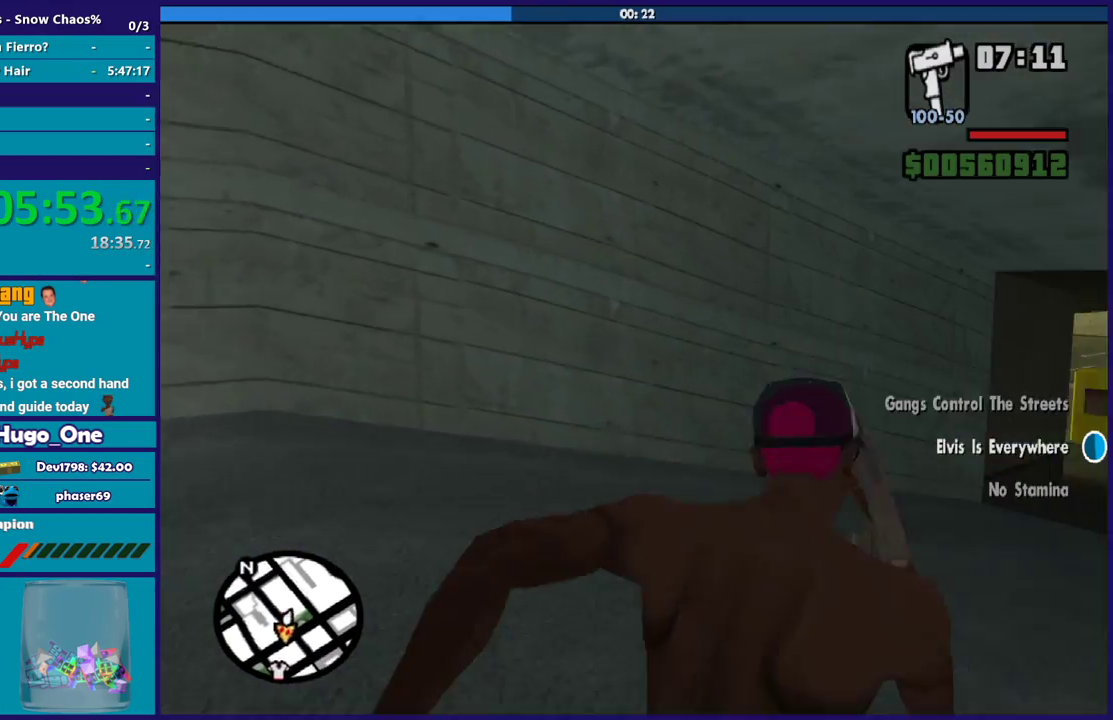
{"buttons": [], "left_stick": "up", "right_stick": "center", "events": [[100, "A", "up"], [200, "A", "down"], [267, "A", "up"], [401, "A", "down"], [434, "left_stick", "up"], [501, "A", "up"]]}